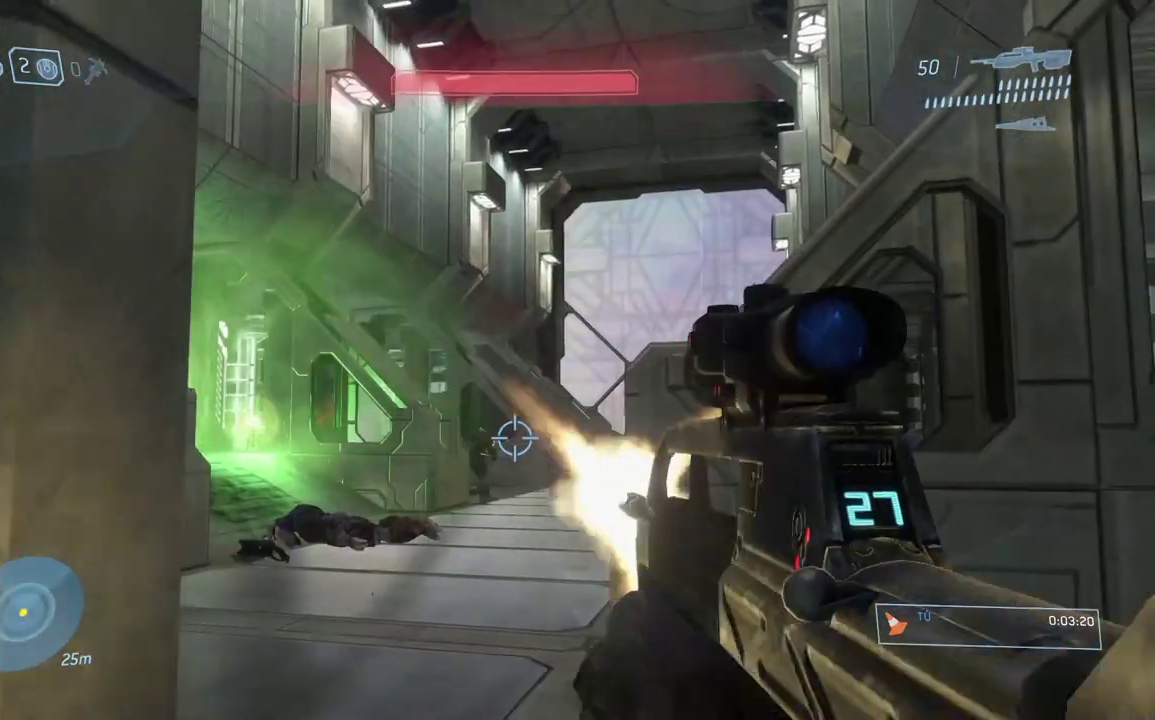
Gameplay with a controller (Xbox layout); each line is a JSON object with the inputs held at the frame after it. "button_events" lists button changes between this image and that frame as [ms after this image, input, new state], when the widget could be followed in between (sticks are given only as held states). This overlay highlights the sticks when they move; stick clicks (L3) are not distinguishable. This document gives stick clicks only as held states, not as events.
{"buttons": [], "left_stick": "right", "right_stick": "center"}
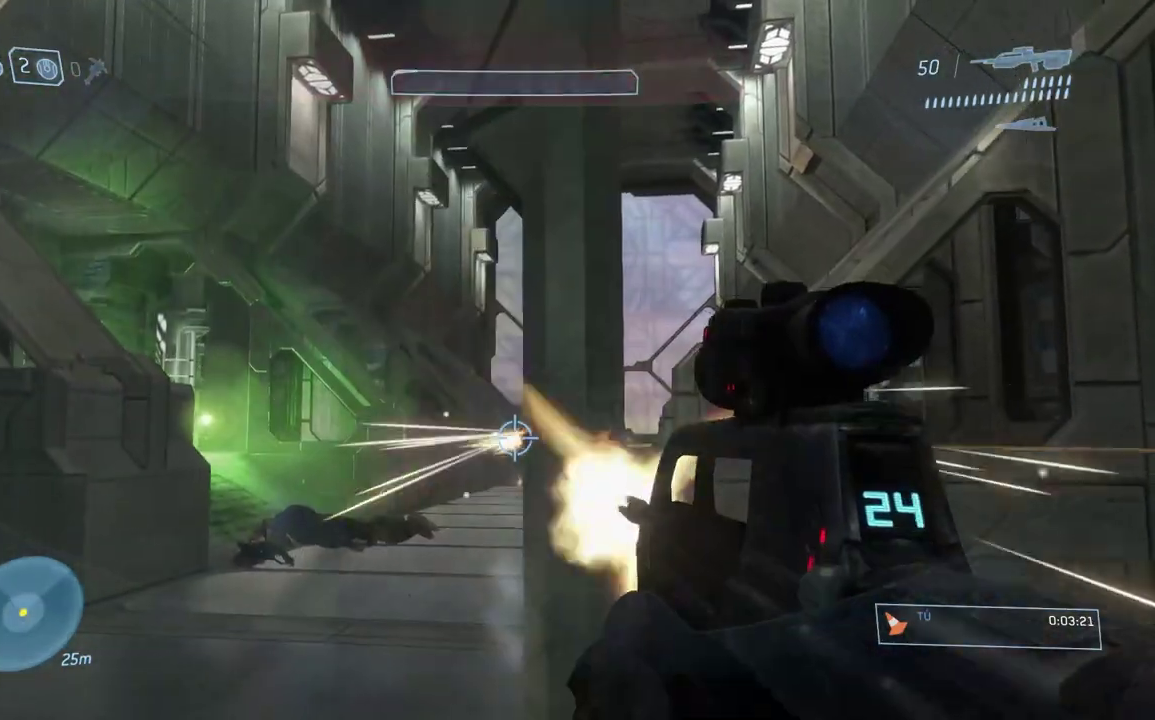
{"buttons": [], "left_stick": "center", "right_stick": "up"}
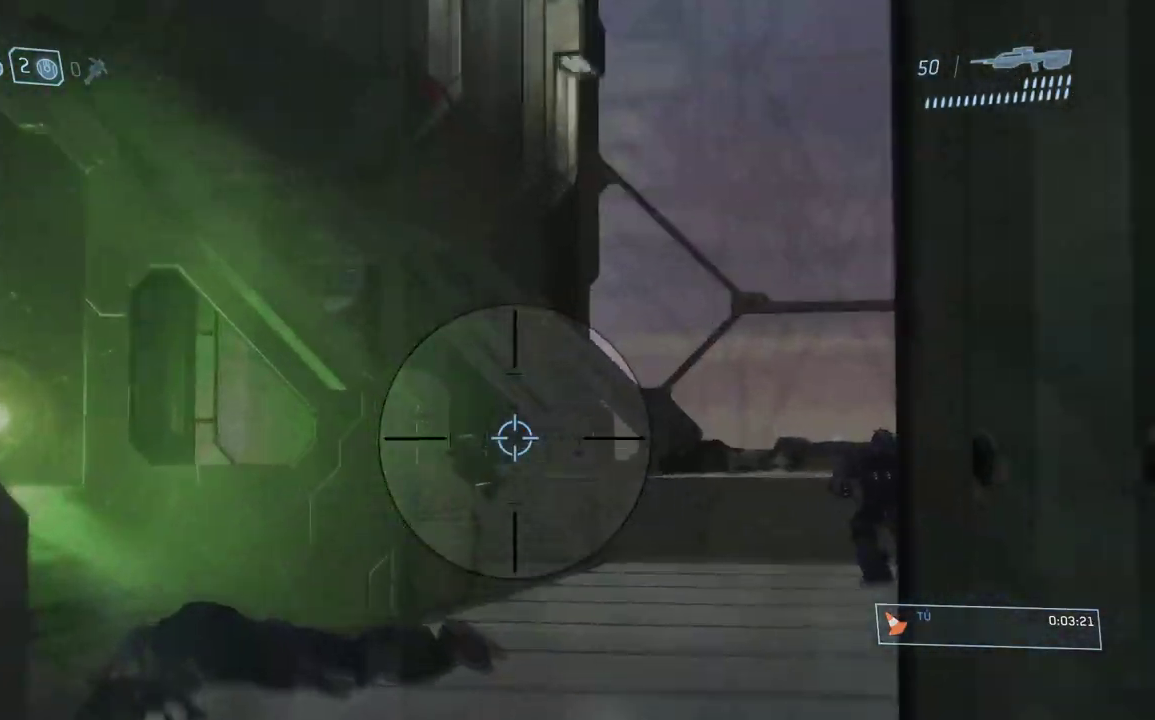
{"buttons": ["R2"], "left_stick": "left", "right_stick": "down-left", "button_events": [[450, "R2", "down"]]}
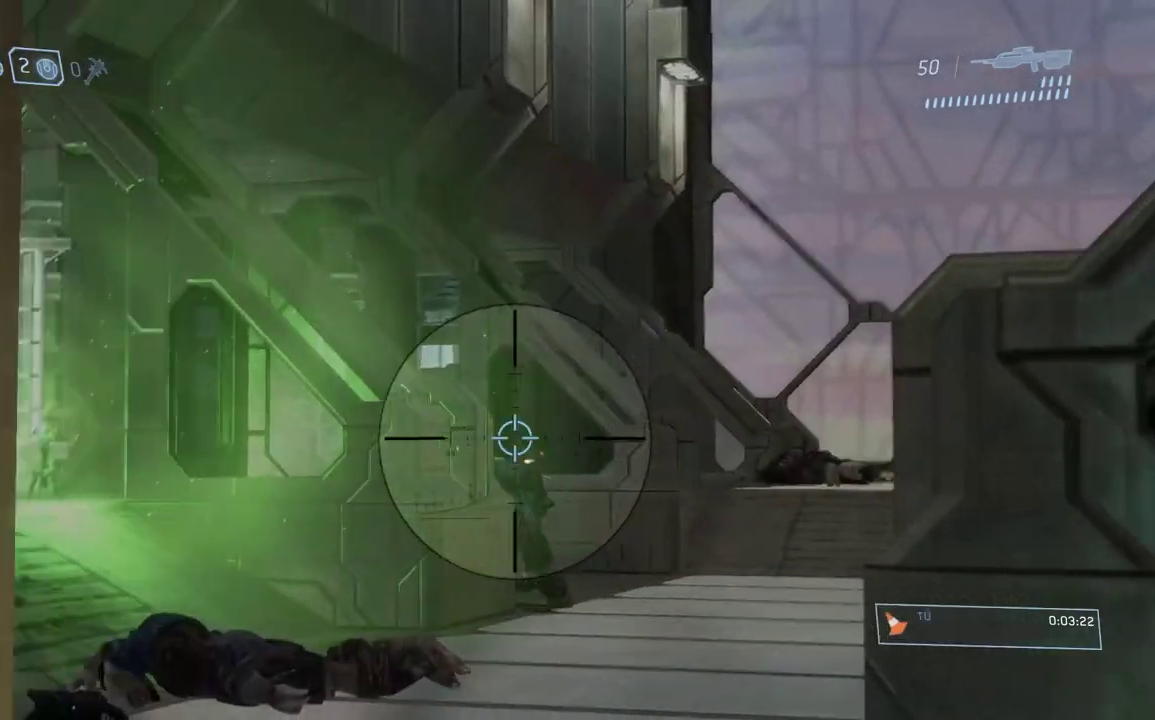
{"buttons": ["R1"], "left_stick": "left", "right_stick": "right", "button_events": [[67, "R2", "up"], [367, "R1", "down"]]}
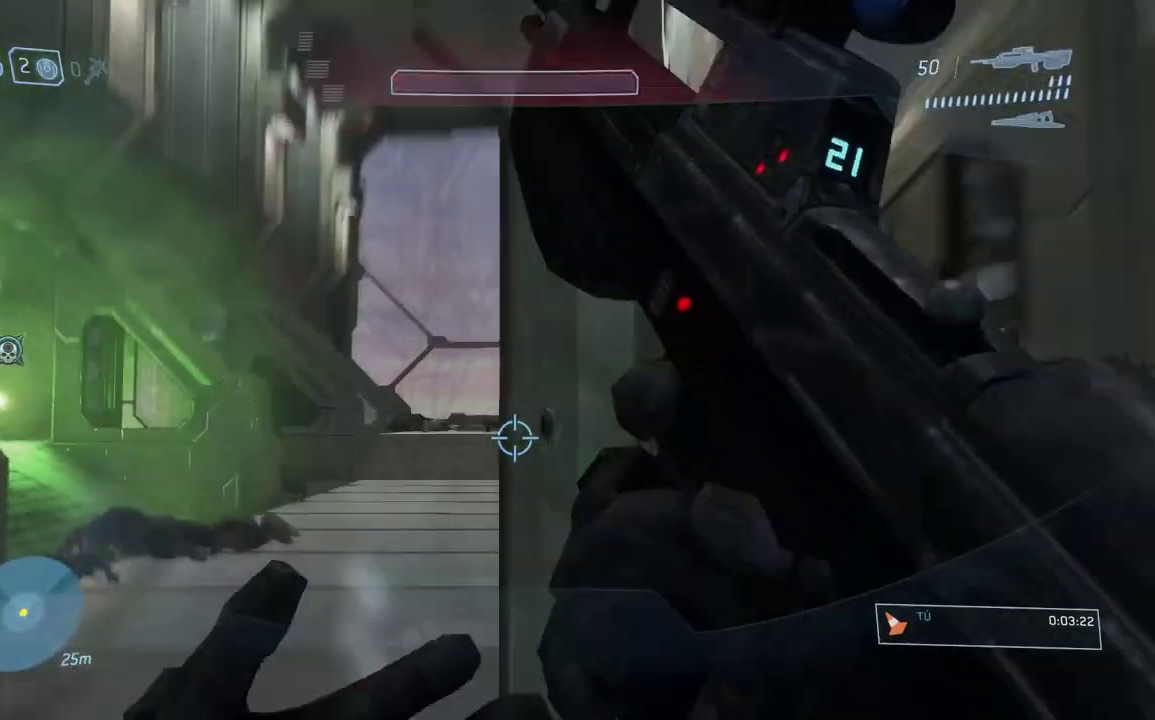
{"buttons": [], "left_stick": "down-left", "right_stick": "center"}
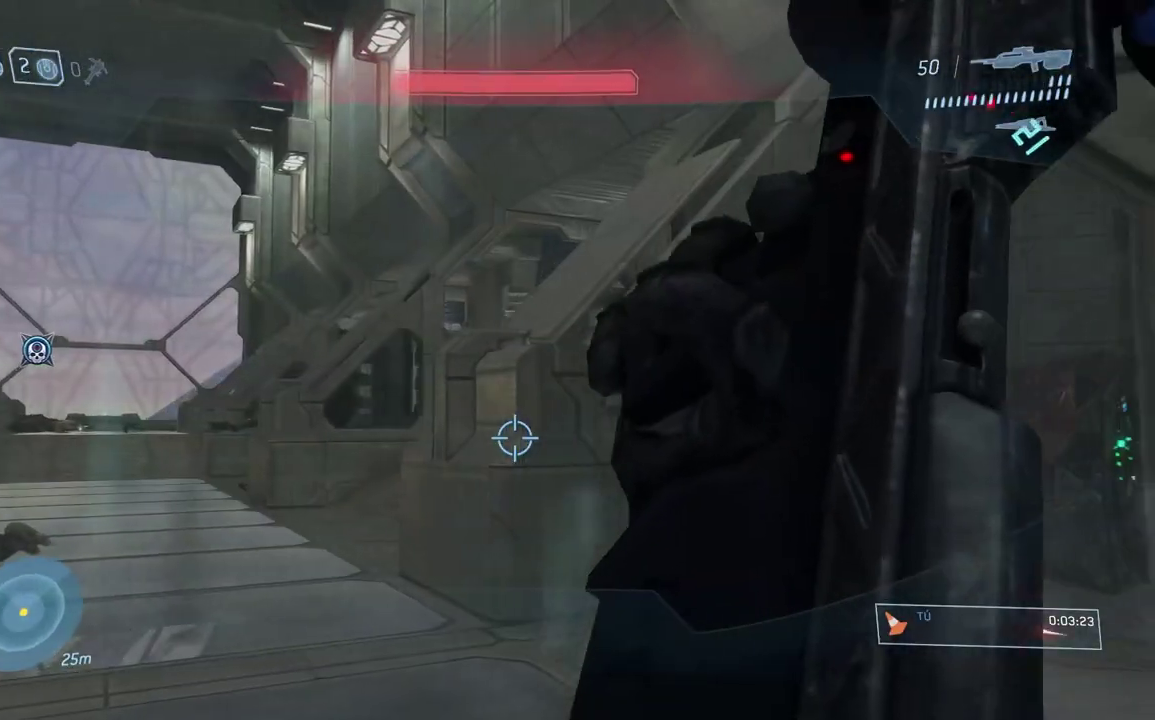
{"buttons": [], "left_stick": "down-left", "right_stick": "center", "button_events": []}